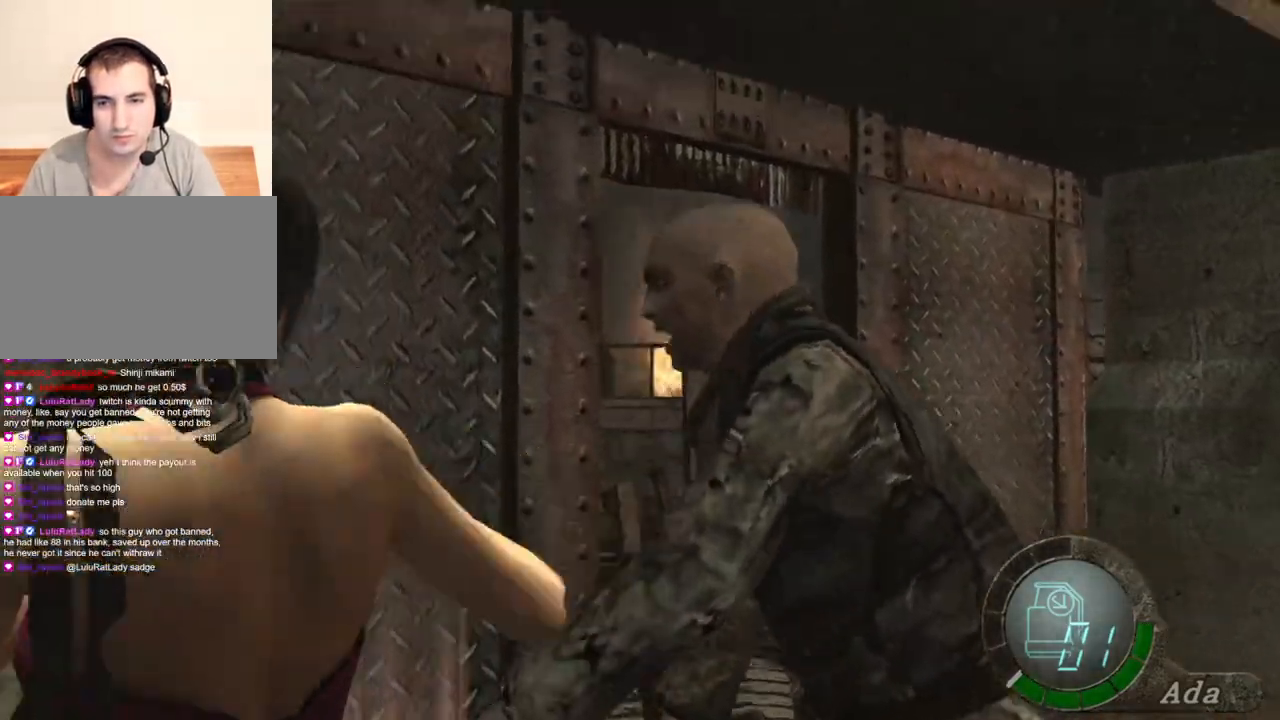
Gameplay with keyboard and mouse; each line is a JSON object with the keys and mouse buttons held at the frame after it. "events" lists presses ("down") and releases ("up") of "1", "2", "3", "4", "5", "a", "alt", "b", "c", "ctrl", "d", "e", "f", "g", "q", "r", "s", "shift", "space", "t", "tab", "tilde", "v", "w", "x", "z", "mouse_left", "mouse_wheel", "mouse_right", "mouse_mb4" and "mouse_mb5" between this image and that frame as [ms after this image, input, new state], when the widget could be followed in between. "mouse_left", "mouse_wheel", "mouse_right", "mouse_mb4", "mouse_mb5" = the "left", "wheel", "right", "mb4", "mb5" buttons of the "mouse" list. No other keys are recorded. "wheel" means that the mouse wheel is clicked or scrolled. Mouse movement is not recorded.
{"keys": ["space"], "mouse": [], "events": [[367, "mouse_left", "up"]]}
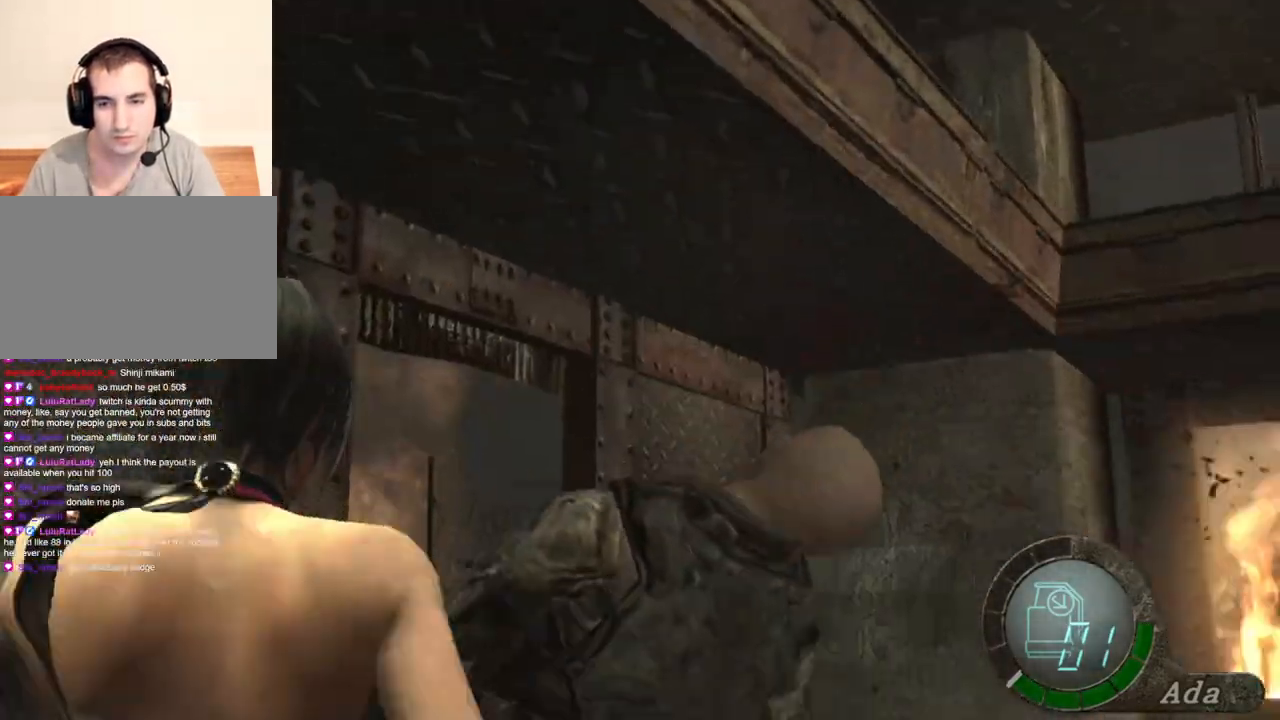
{"keys": ["w"], "mouse": [], "events": [[133, "s", "down"], [200, "space", "up"], [333, "d", "down"], [333, "s", "up"], [434, "d", "up"], [434, "w", "down"]]}
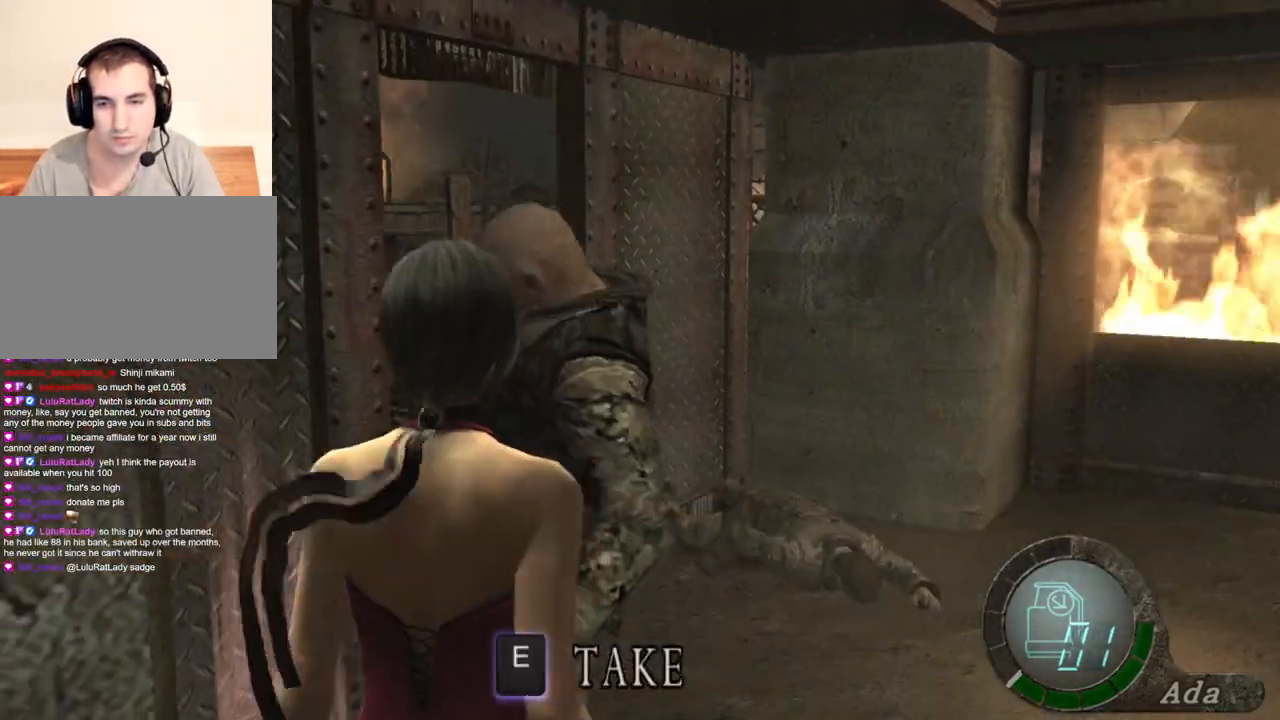
{"keys": ["d"], "mouse": [], "events": [[201, "d", "down"], [234, "w", "up"]]}
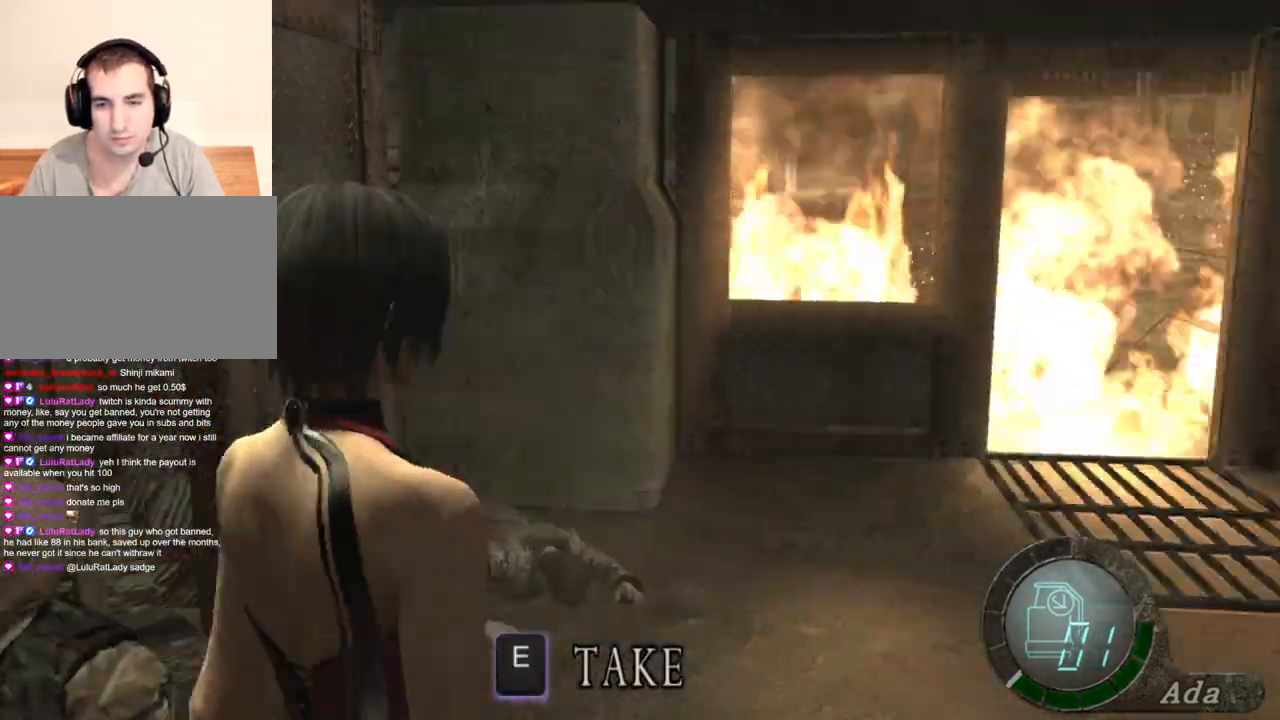
{"keys": ["a", "shift", "w"], "mouse": [], "events": [[100, "mouse_right", "down"], [234, "mouse_right", "up"], [234, "shift", "down"], [234, "w", "down"], [334, "d", "up"], [467, "a", "down"]]}
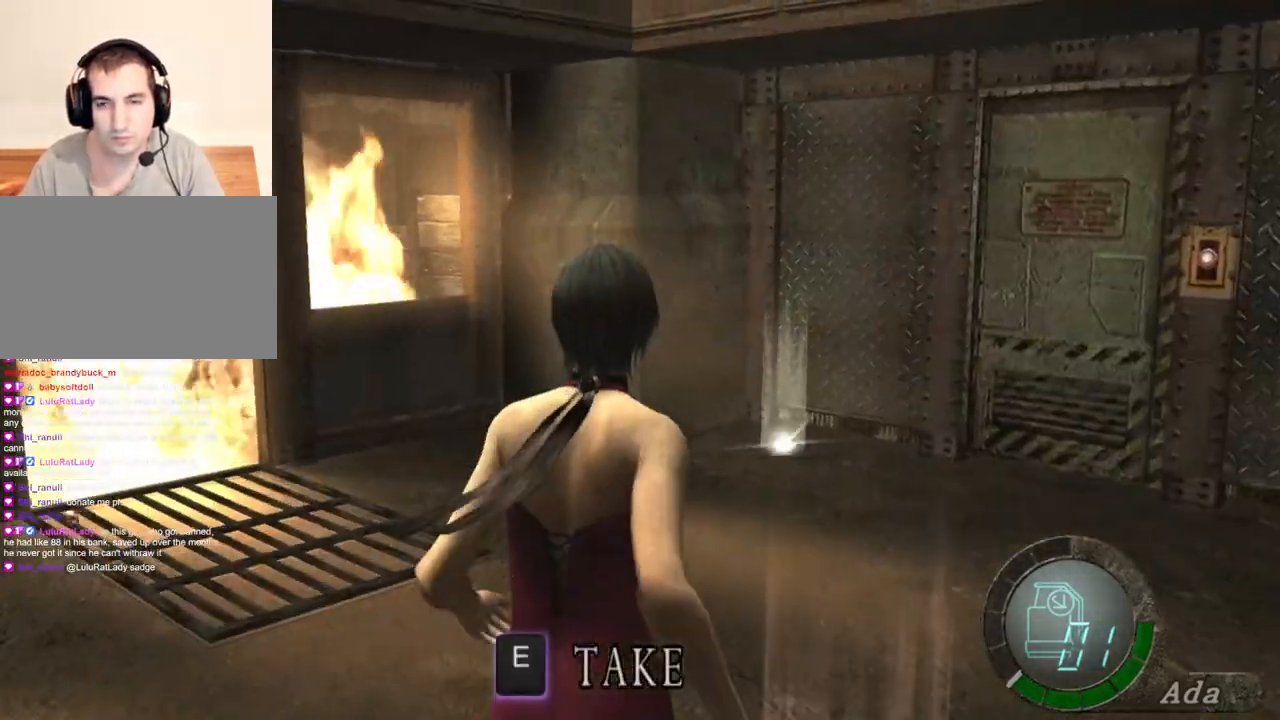
{"keys": ["a", "shift", "w"], "mouse": [], "events": []}
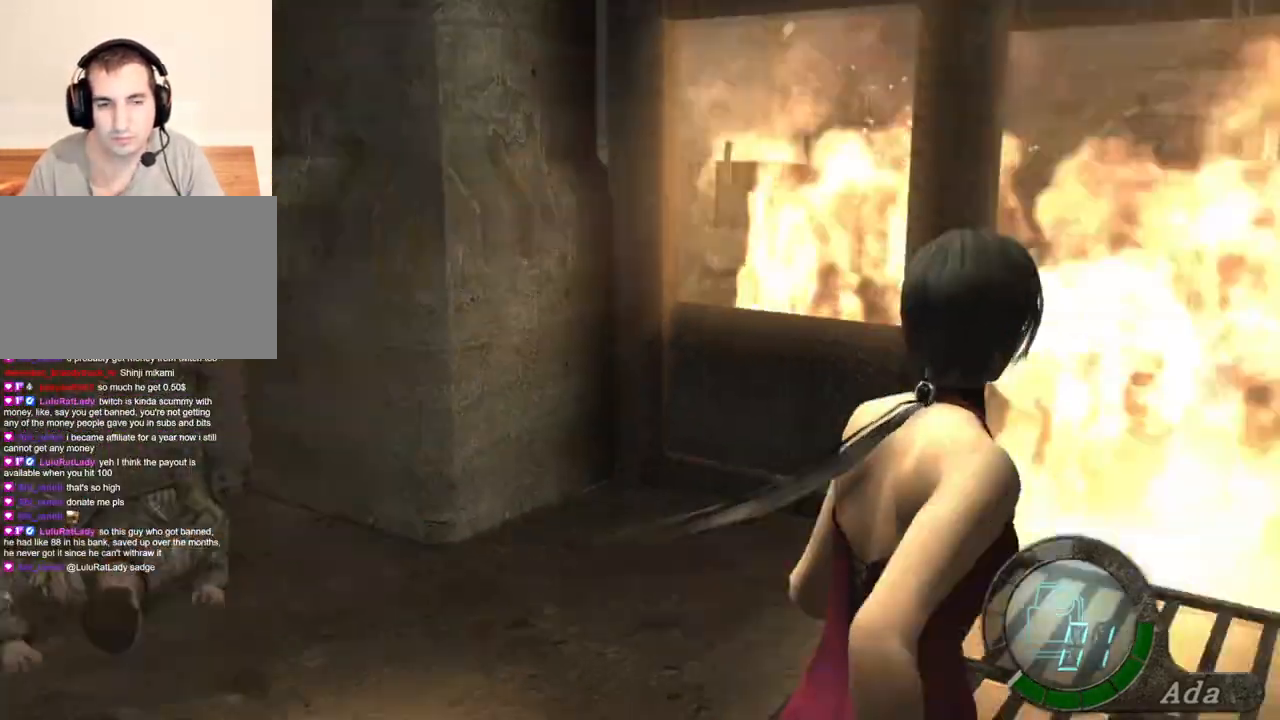
{"keys": [], "mouse": [], "events": [[133, "mouse_right", "down"], [167, "shift", "up"], [167, "w", "up"], [200, "mouse_right", "up"], [500, "a", "up"]]}
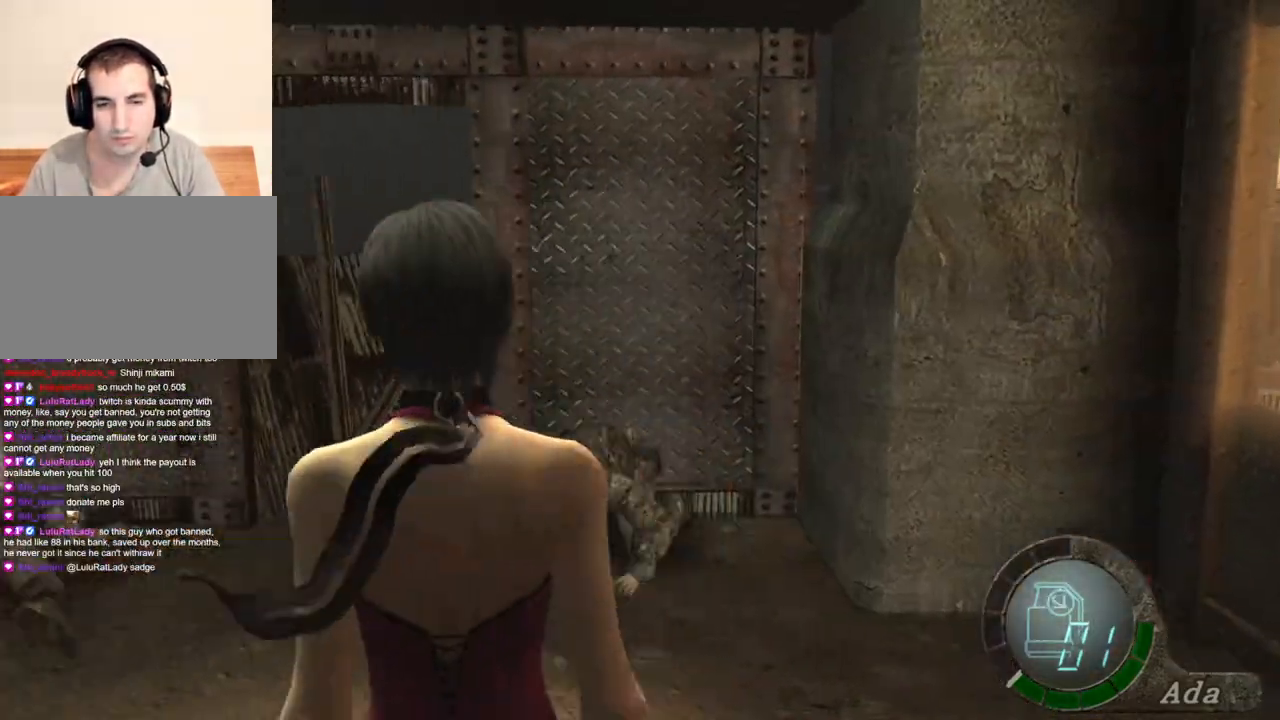
{"keys": ["a"], "mouse": [], "events": [[468, "a", "down"]]}
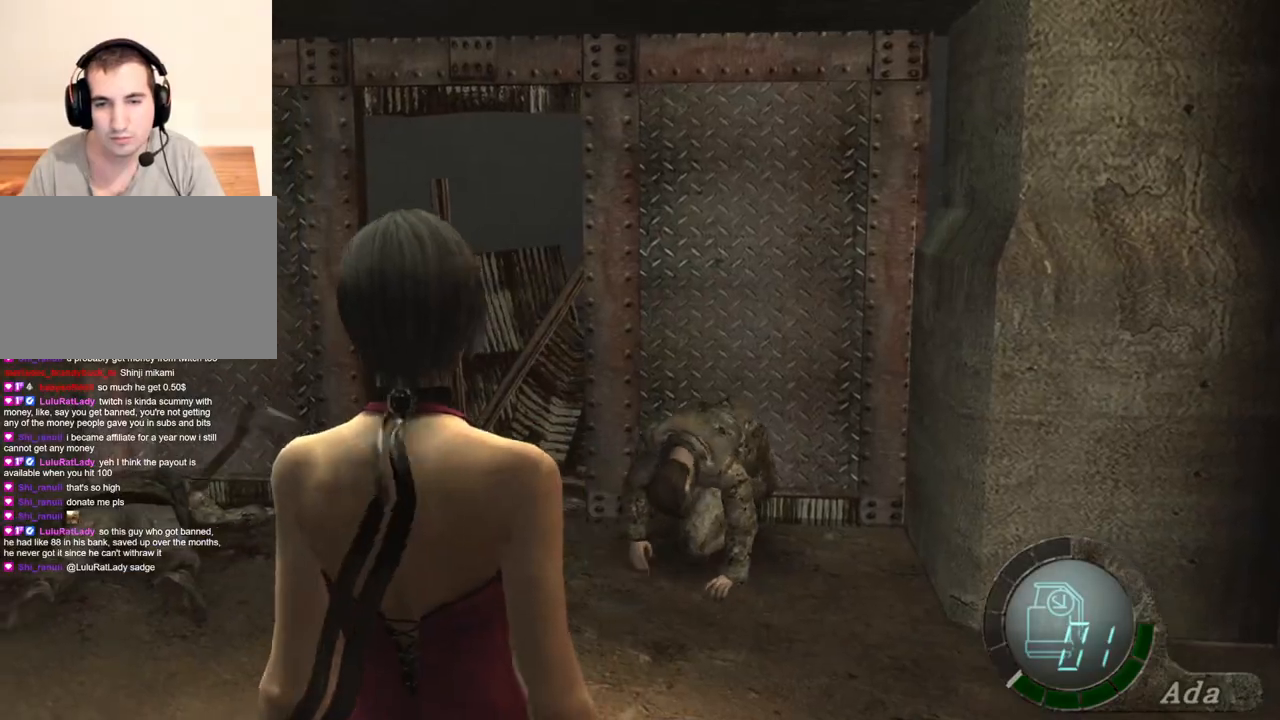
{"keys": ["d", "shift", "w"], "mouse": [], "events": [[67, "w", "down"], [401, "a", "up"], [401, "shift", "down"], [468, "d", "down"]]}
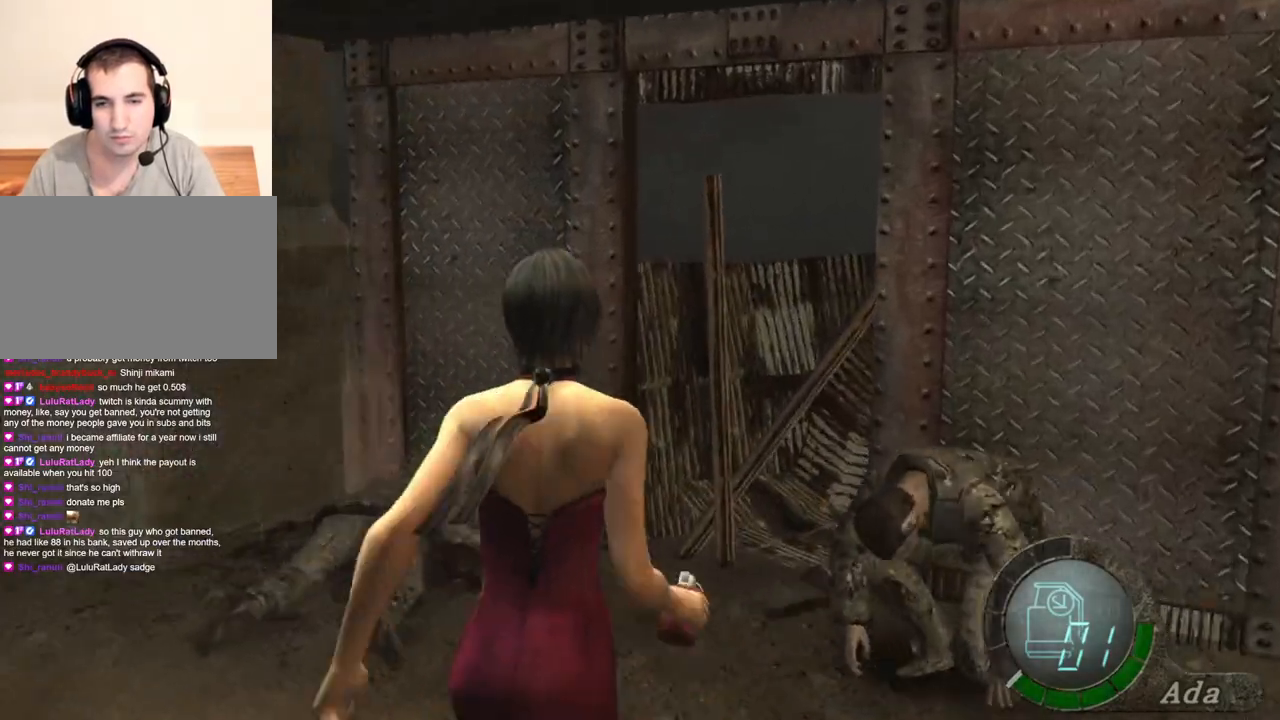
{"keys": ["space"], "mouse": [], "events": [[167, "space", "down"], [200, "d", "up"], [200, "shift", "up"], [200, "w", "up"]]}
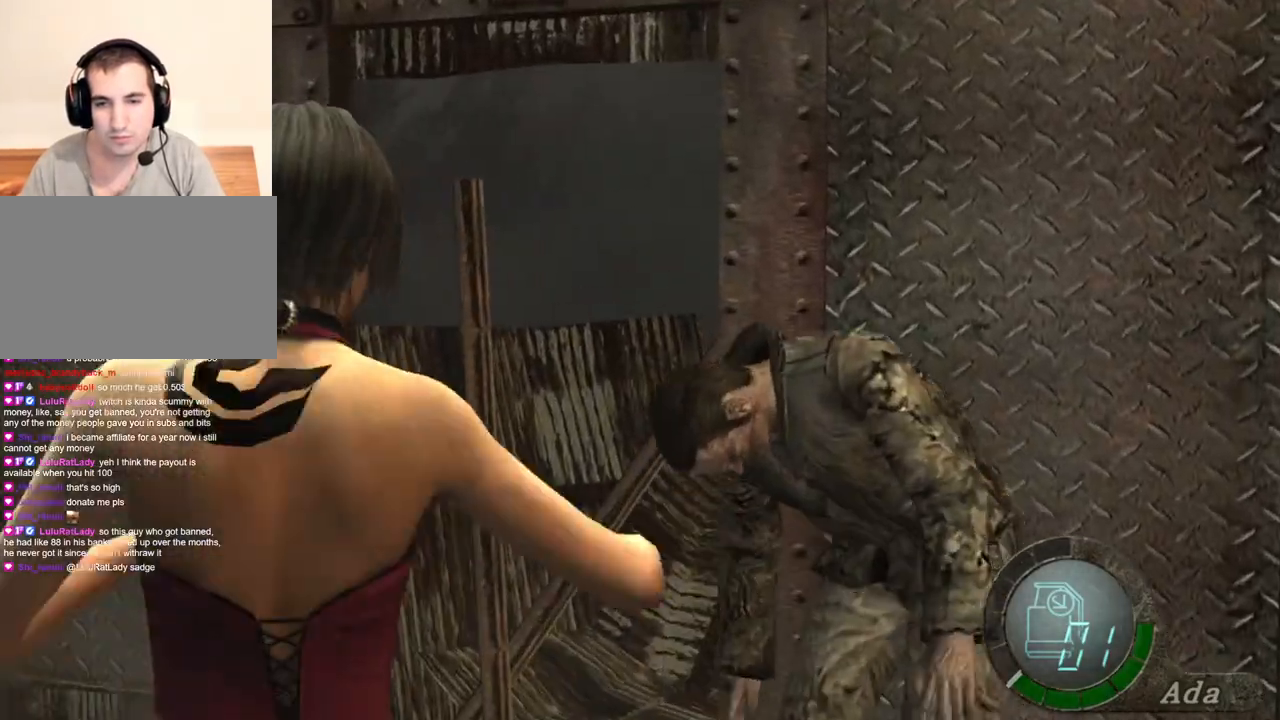
{"keys": ["space"], "mouse": ["left"], "events": [[133, "mouse_left", "down"]]}
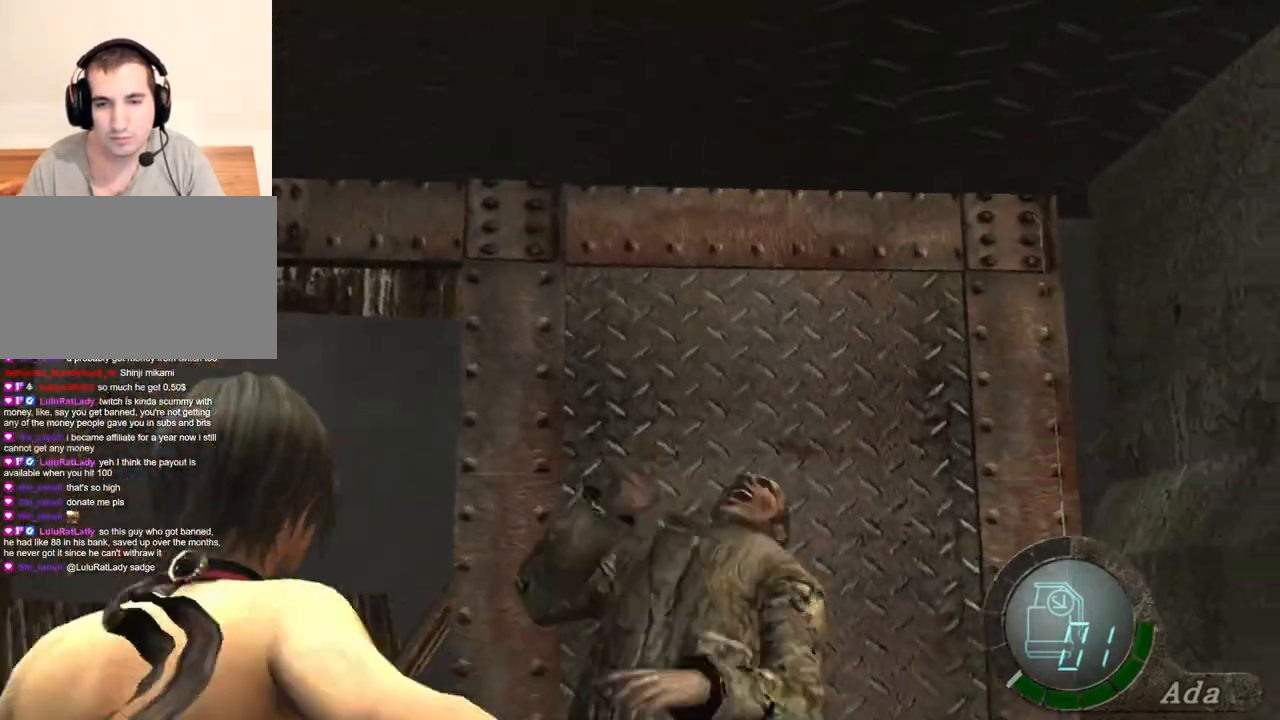
{"keys": ["shift", "w"], "mouse": [], "events": [[67, "mouse_left", "up"], [301, "space", "up"], [401, "w", "down"], [468, "shift", "down"]]}
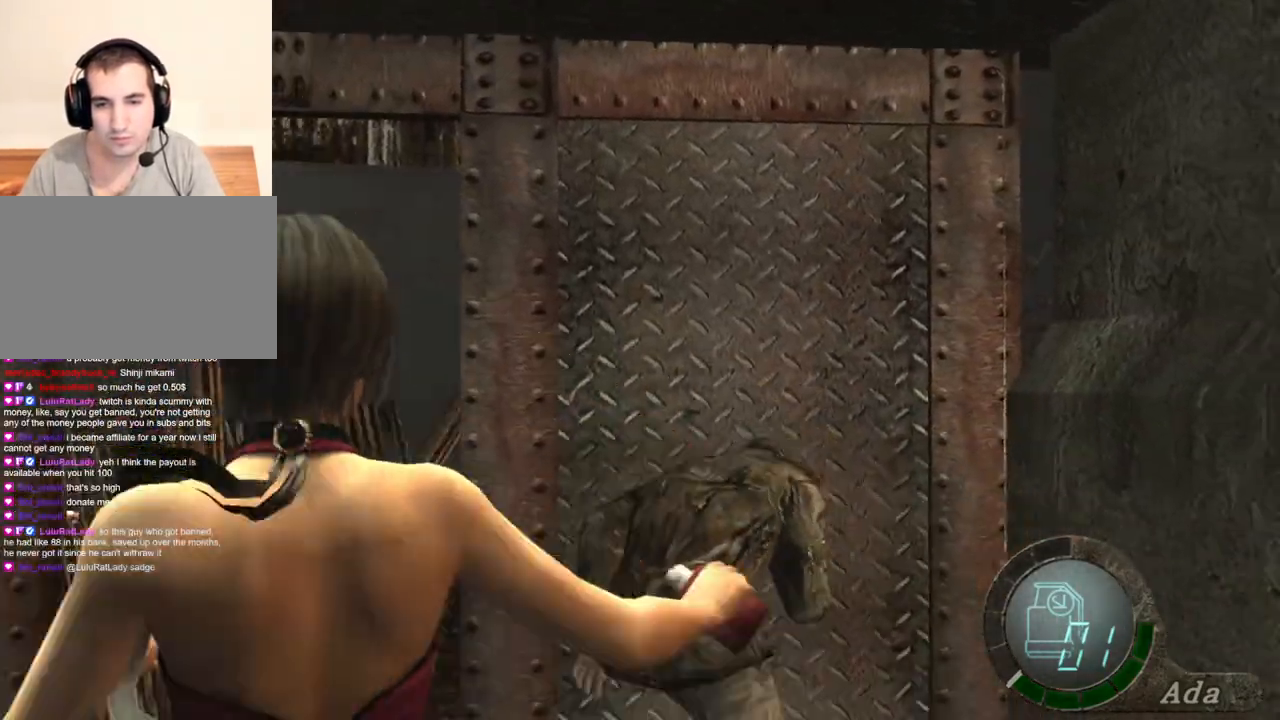
{"keys": [], "mouse": [], "events": [[67, "d", "down"], [167, "d", "up"], [267, "e", "down"], [301, "shift", "up"], [301, "w", "up"], [334, "e", "up"], [401, "e", "down"], [501, "e", "up"]]}
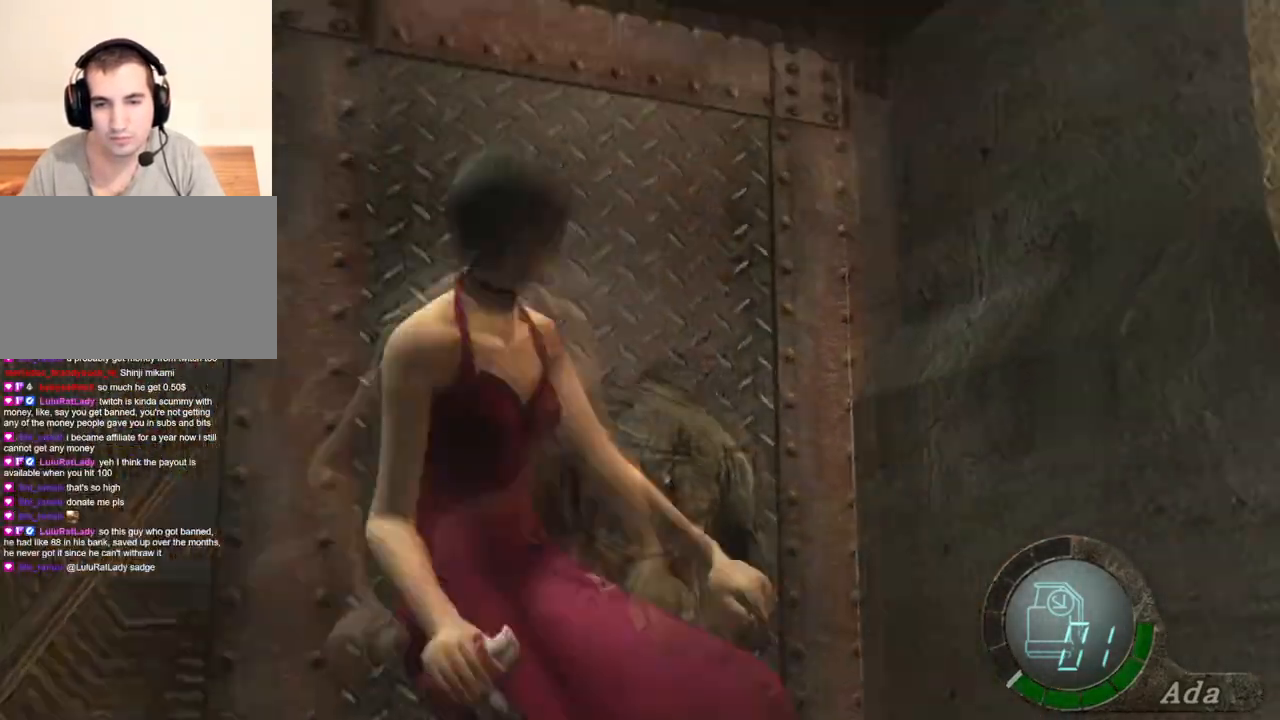
{"keys": ["s"], "mouse": [], "events": [[33, "e", "down"], [234, "e", "up"], [501, "s", "down"]]}
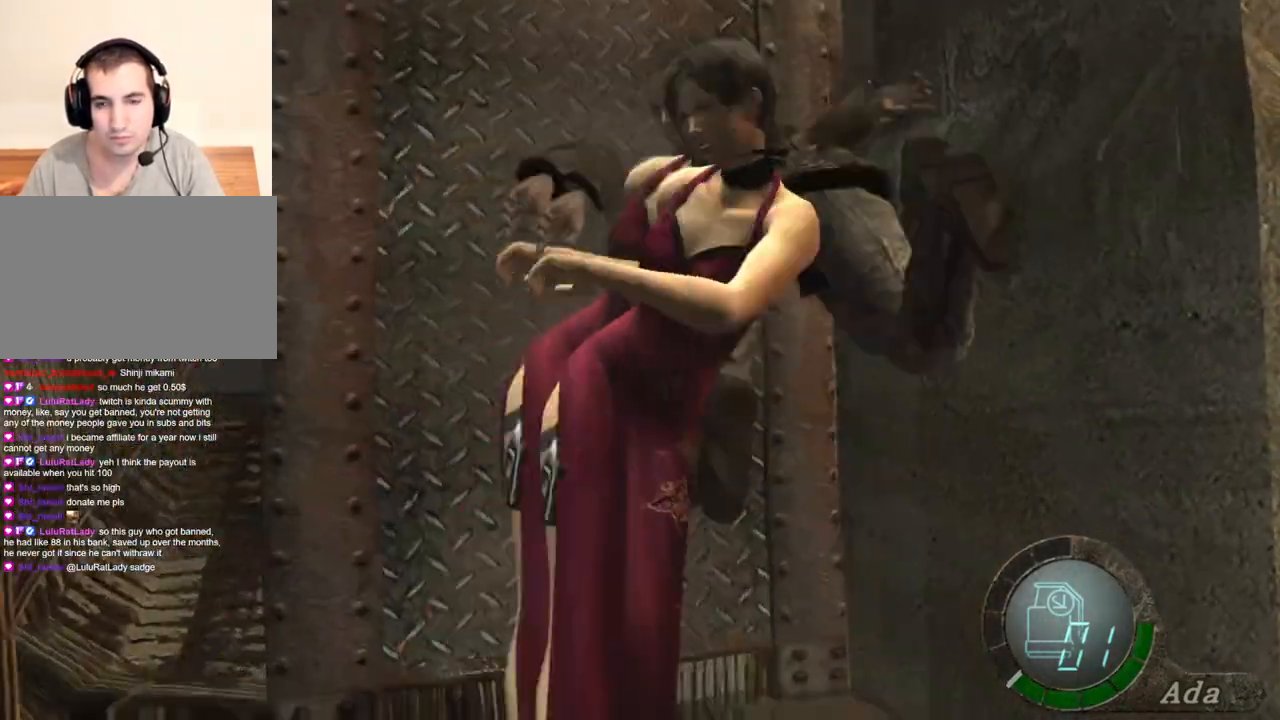
{"keys": ["d", "s"], "mouse": [], "events": [[67, "d", "down"]]}
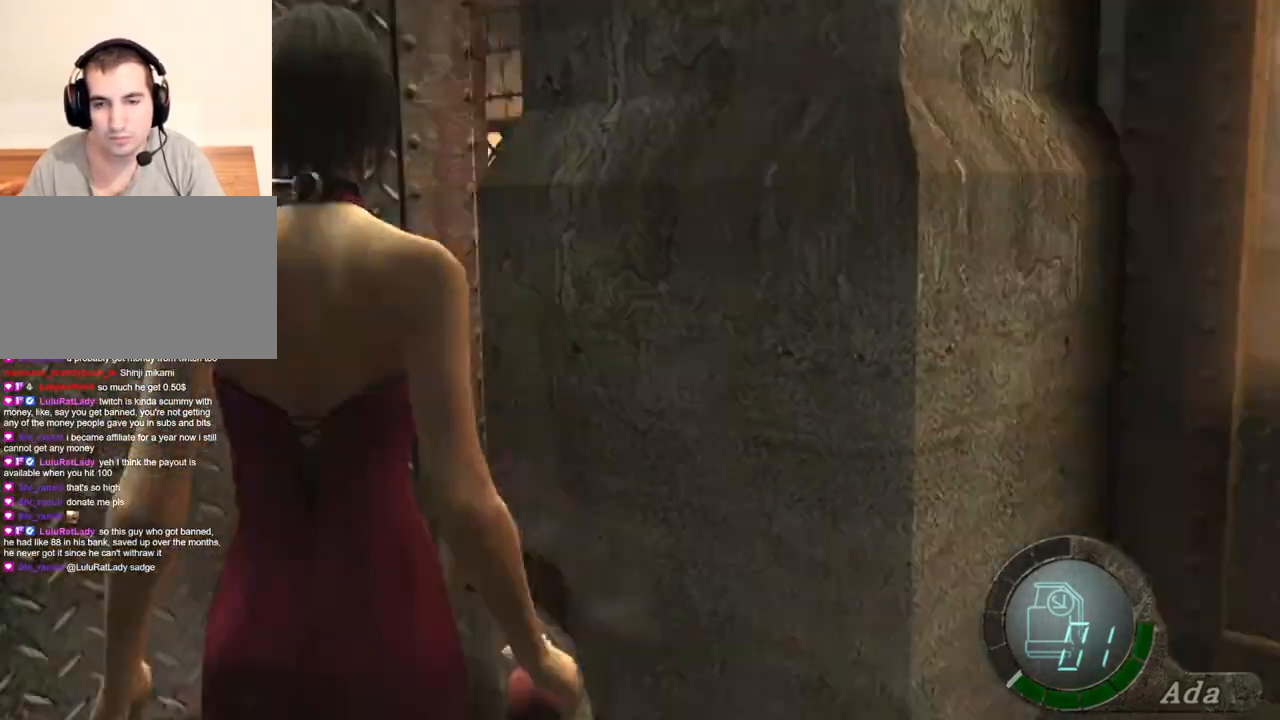
{"keys": ["s"], "mouse": [], "events": [[166, "mouse_right", "down"], [267, "mouse_right", "up"], [300, "d", "up"]]}
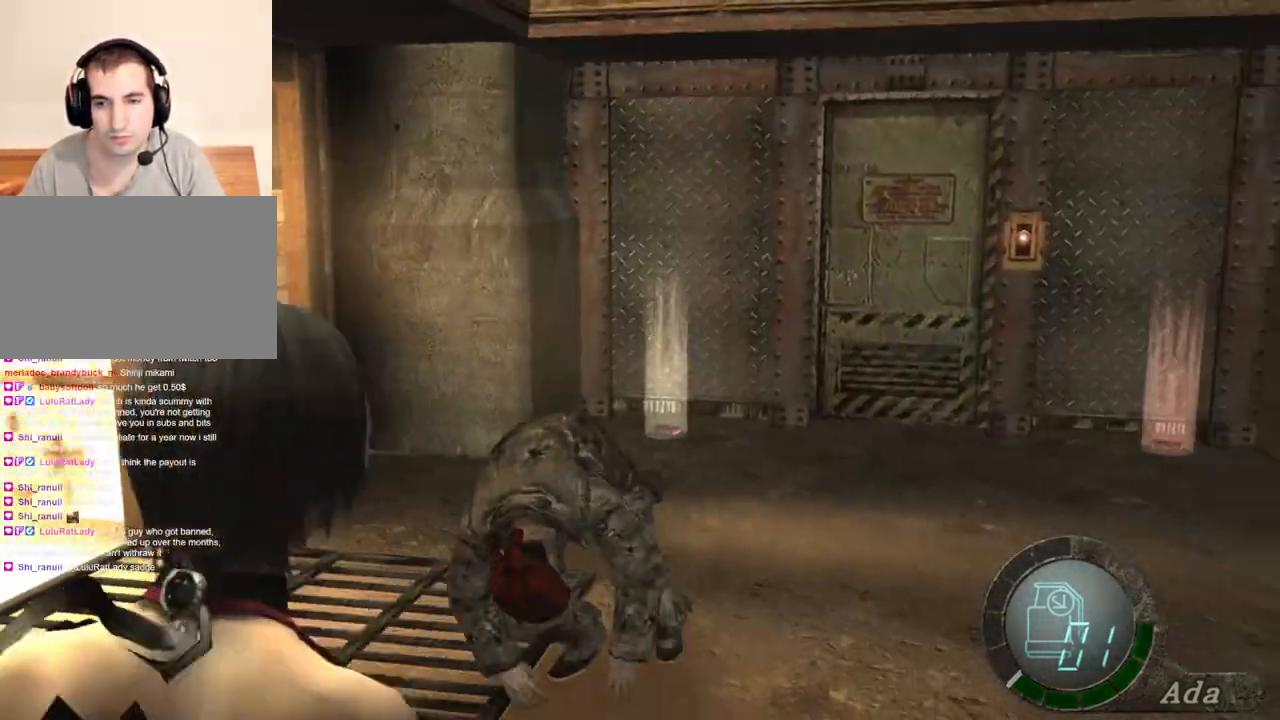
{"keys": ["a", "shift", "space", "w"], "mouse": [], "events": [[34, "s", "up"], [167, "w", "down"], [234, "shift", "down"], [334, "a", "down"], [468, "space", "down"]]}
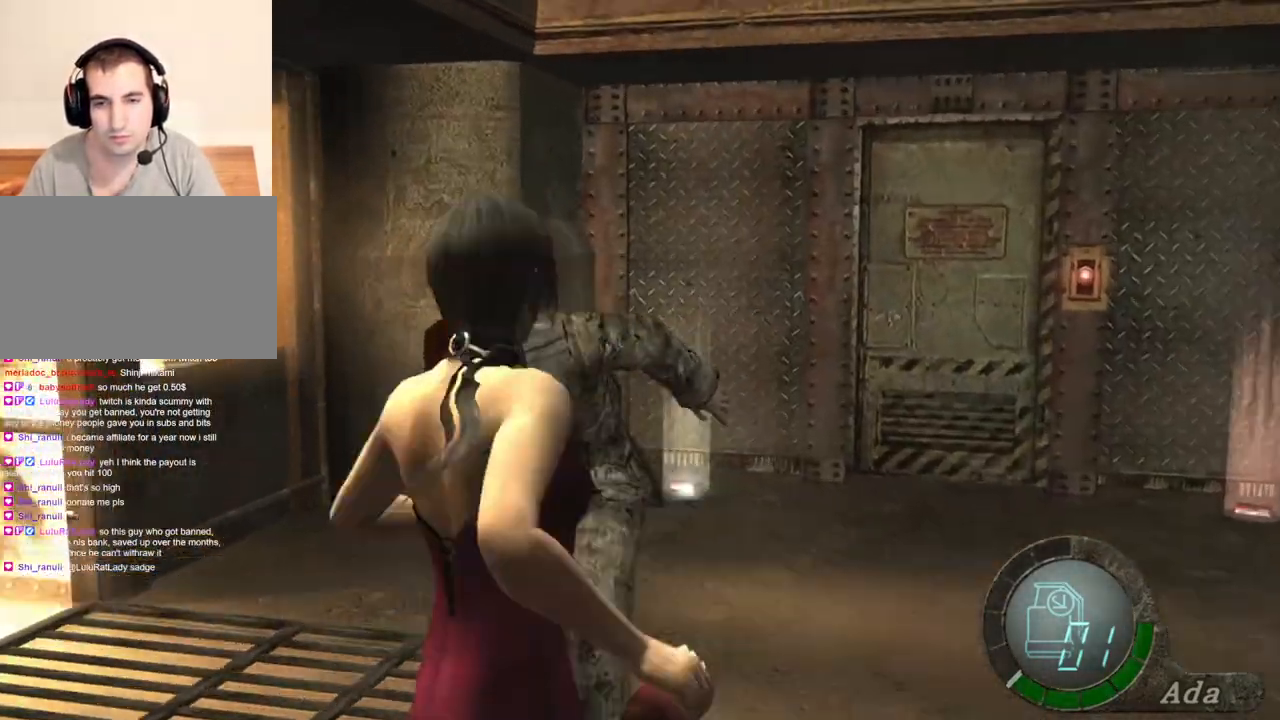
{"keys": ["space"], "mouse": ["left"], "events": [[67, "a", "up"], [67, "shift", "up"], [67, "w", "up"], [401, "mouse_left", "down"]]}
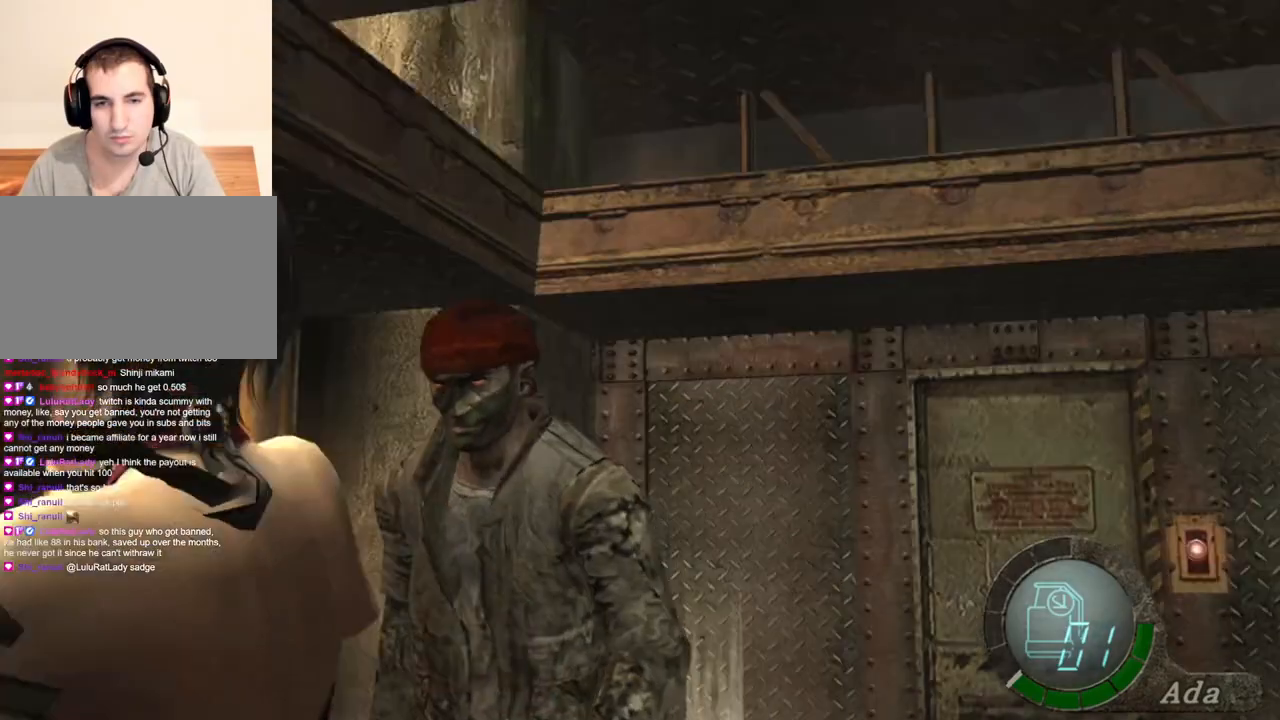
{"keys": ["space"], "mouse": [], "events": [[367, "mouse_left", "up"]]}
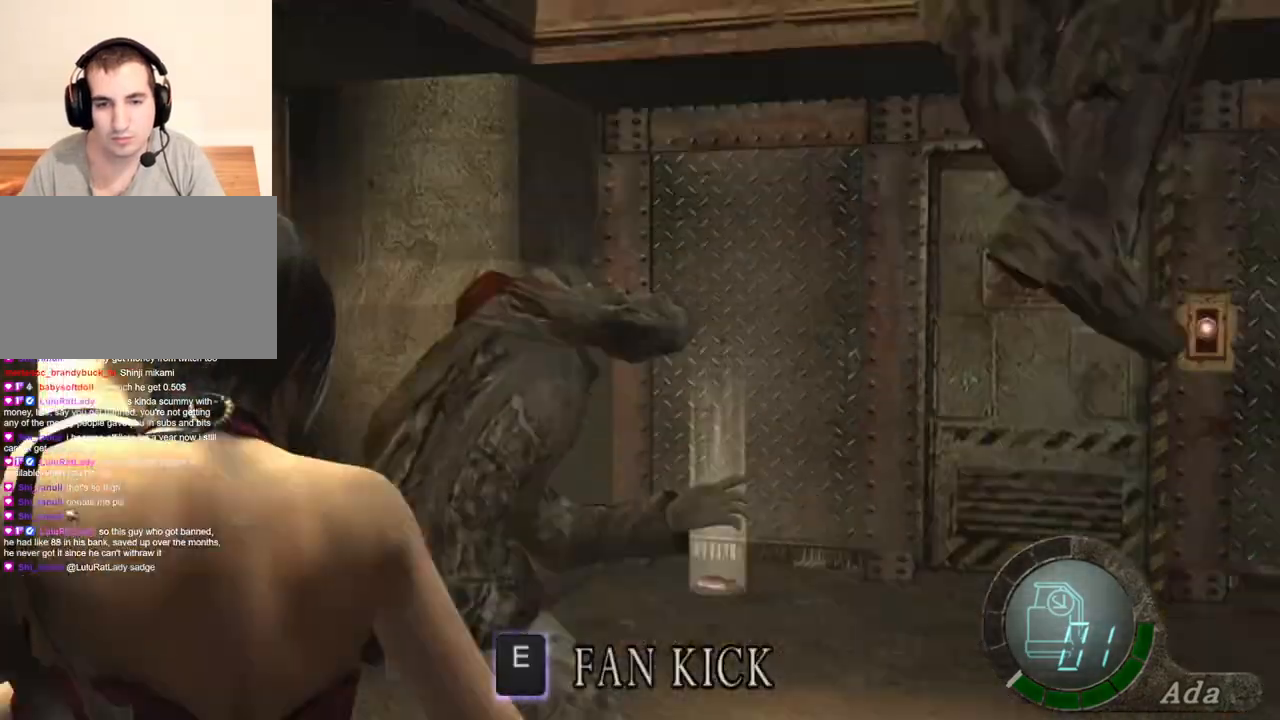
{"keys": ["shift", "w"], "mouse": [], "events": [[33, "space", "up"], [200, "d", "down"], [233, "w", "down"], [333, "shift", "down"], [500, "d", "up"]]}
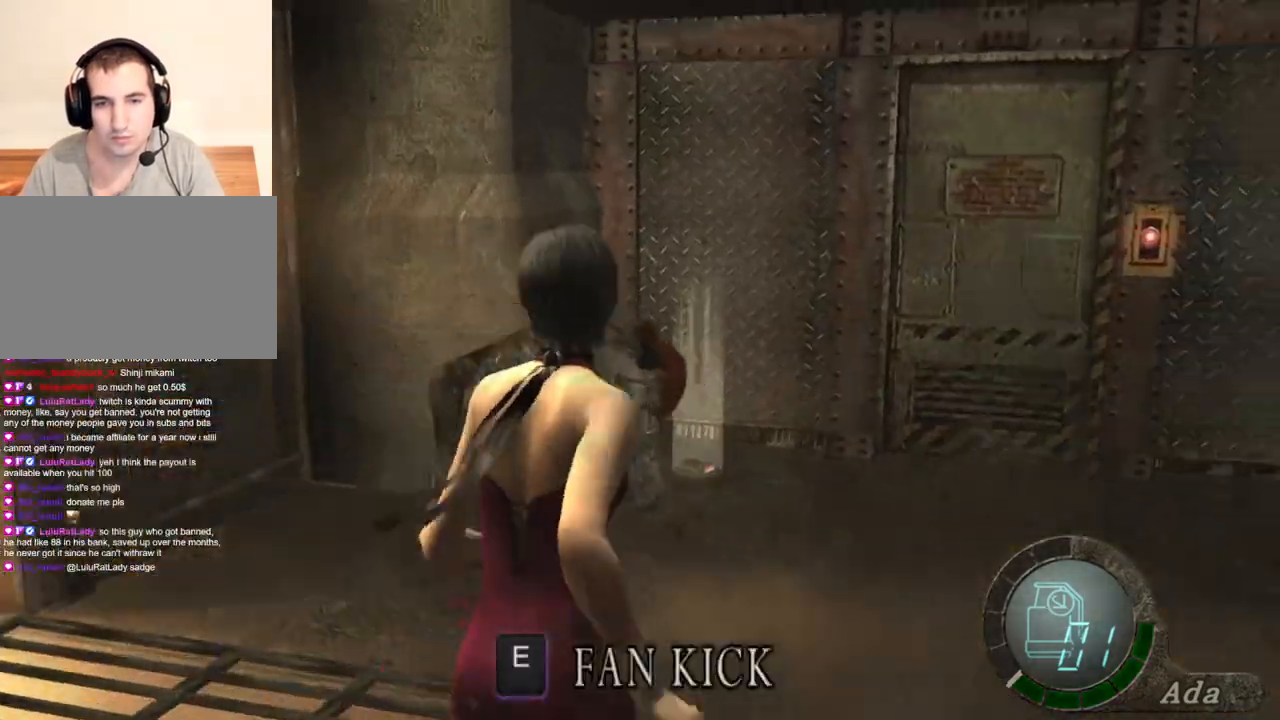
{"keys": ["e"], "mouse": [], "events": [[67, "e", "down"], [67, "shift", "up"], [67, "w", "up"], [167, "e", "up"], [201, "e", "down"], [301, "e", "up"], [334, "e", "down"]]}
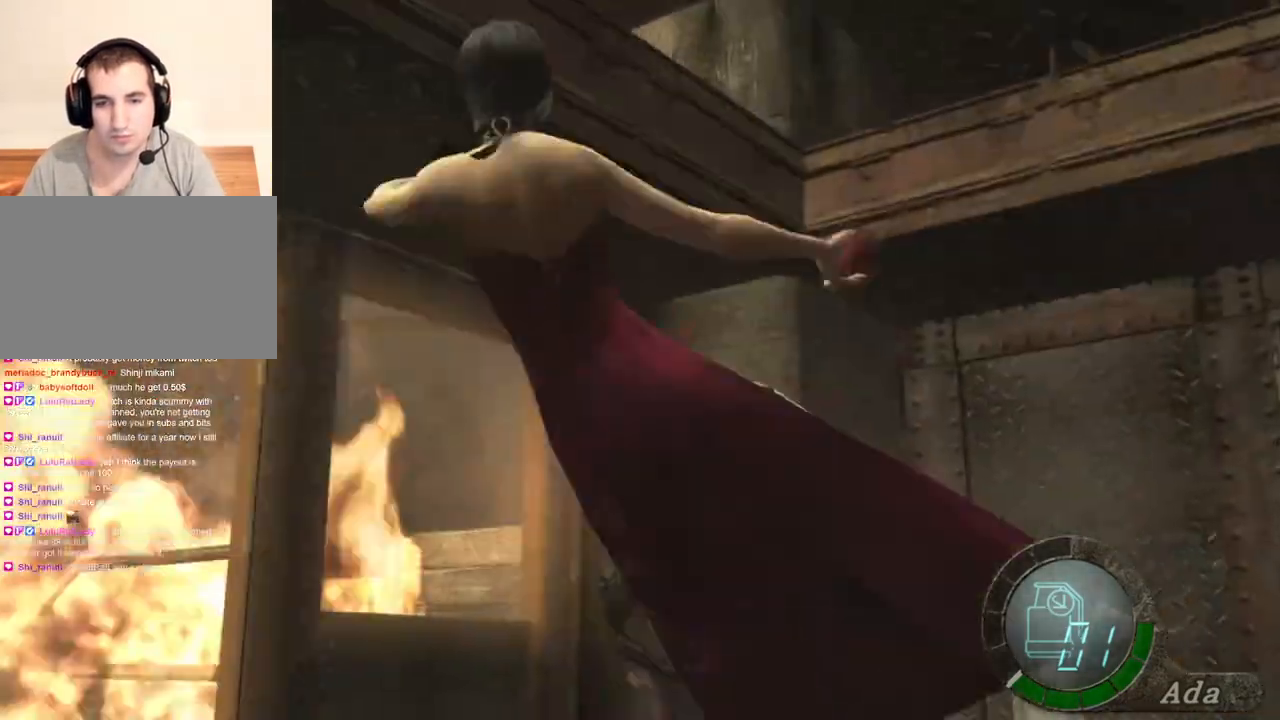
{"keys": ["d"], "mouse": [], "events": [[67, "e", "up"], [367, "d", "down"]]}
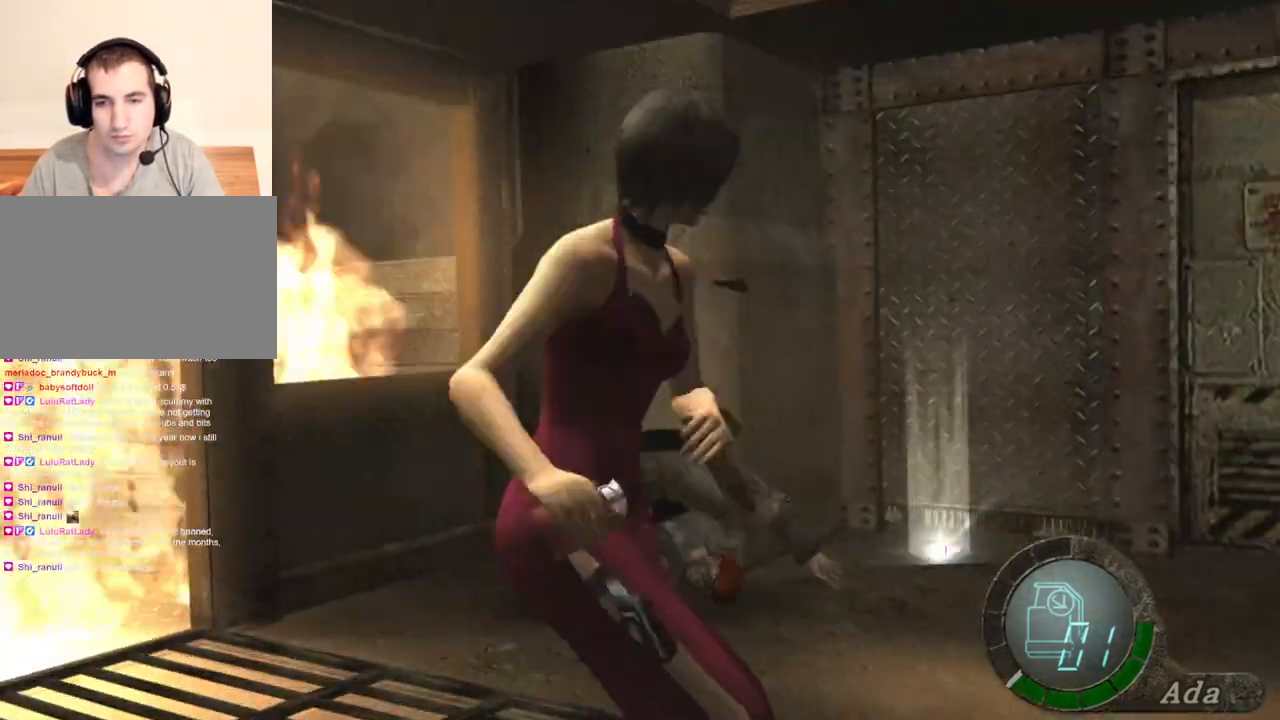
{"keys": ["d", "shift", "w"], "mouse": [], "events": [[234, "mouse_right", "down"], [267, "shift", "down"], [267, "w", "down"], [334, "d", "up"], [334, "mouse_right", "up"], [400, "d", "down"]]}
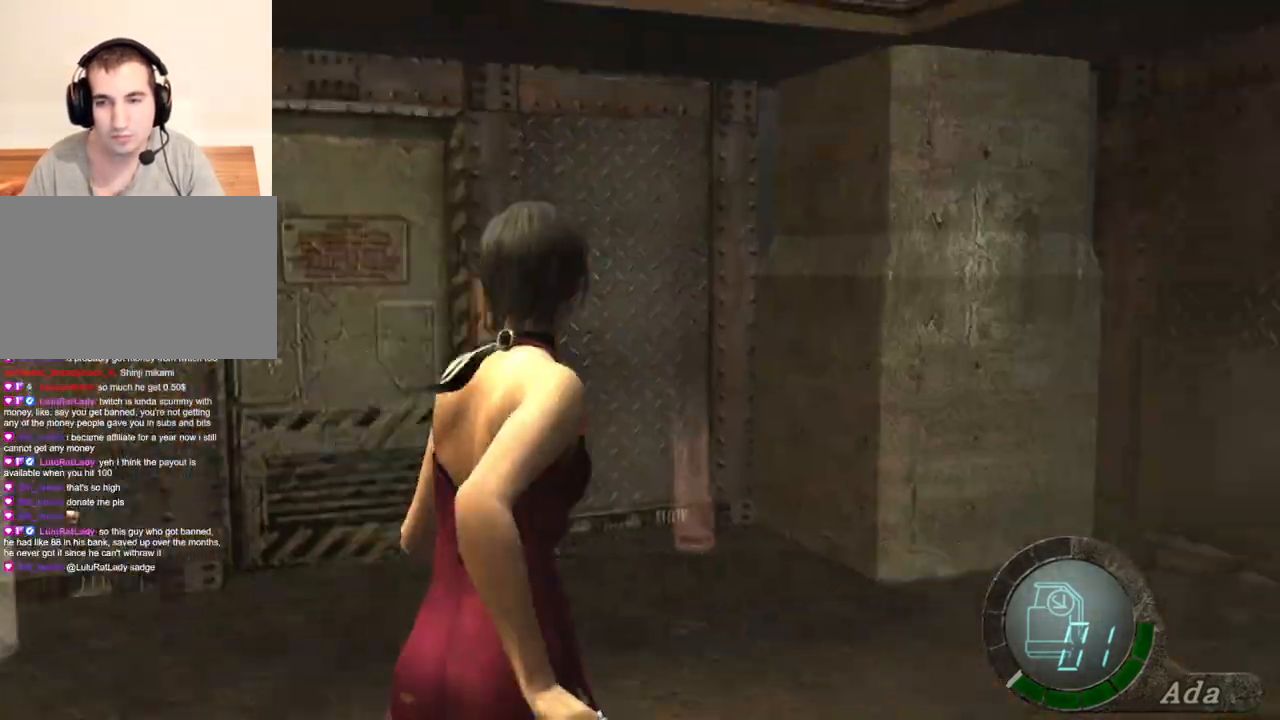
{"keys": ["d"], "mouse": ["right"], "events": [[434, "mouse_right", "down"], [467, "shift", "up"], [467, "w", "up"]]}
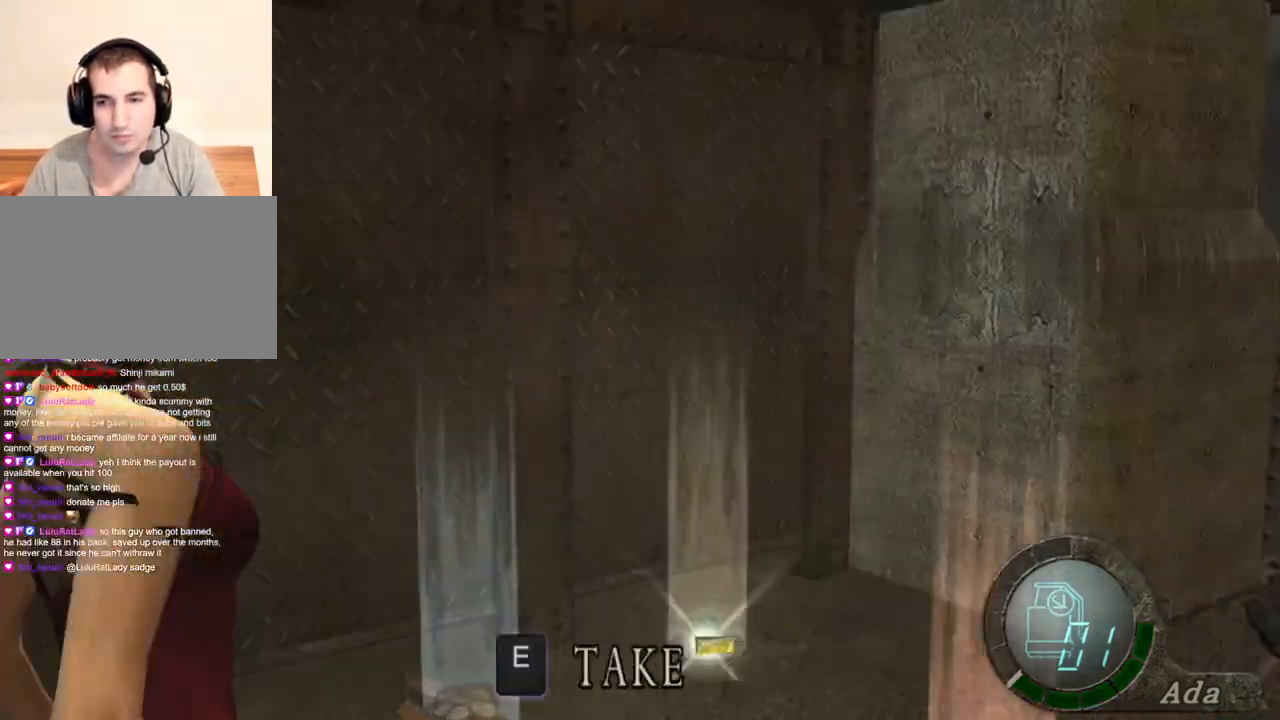
{"keys": ["d"], "mouse": [], "events": [[67, "mouse_right", "up"], [200, "shift", "down"], [200, "w", "down"], [300, "shift", "up"], [300, "w", "up"]]}
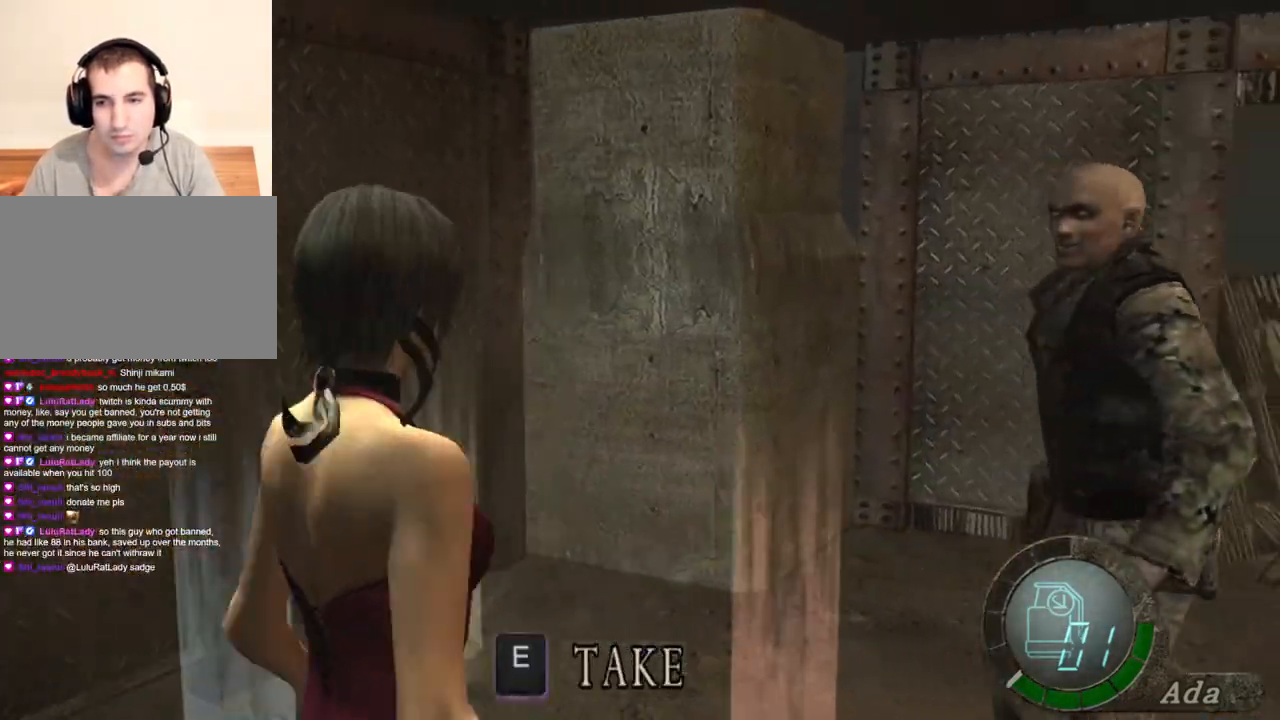
{"keys": ["d", "s"], "mouse": [], "events": [[33, "d", "up"], [33, "space", "down"], [267, "space", "up"], [300, "d", "down"], [300, "s", "down"]]}
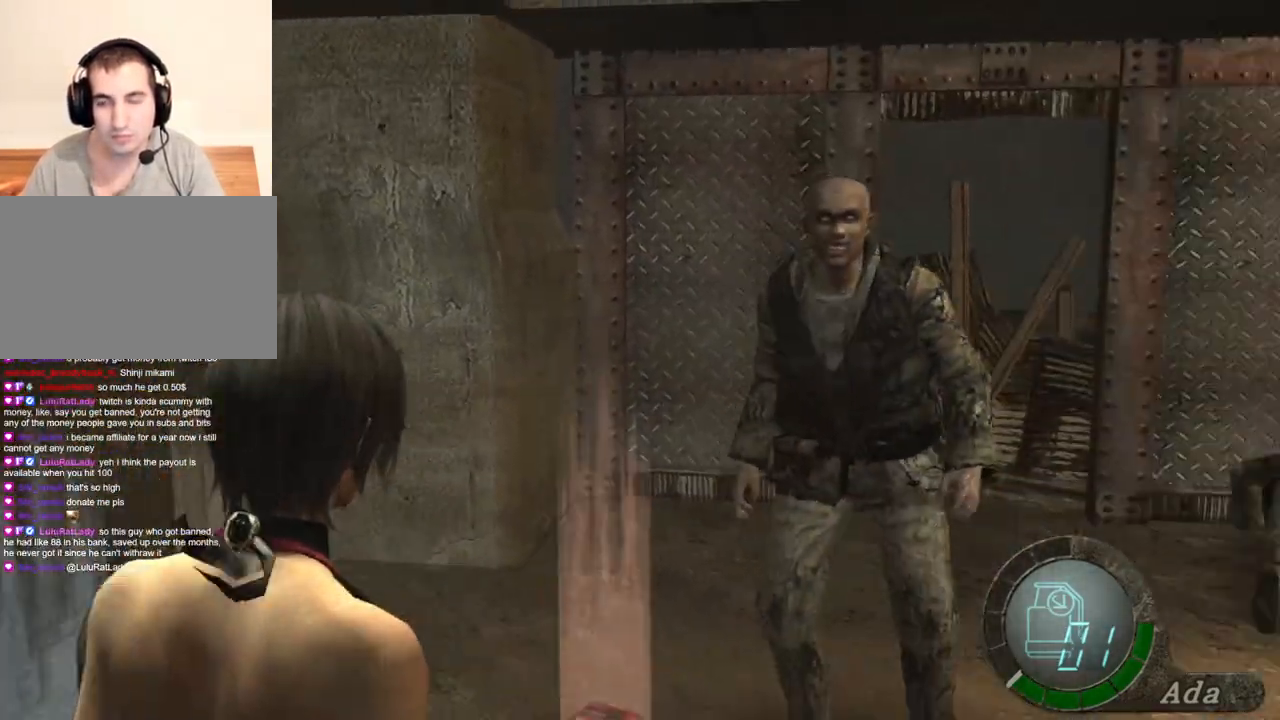
{"keys": ["a", "shift"], "mouse": [], "events": [[100, "d", "up"], [133, "s", "up"], [333, "w", "down"], [367, "a", "down"], [367, "shift", "down"], [500, "w", "up"]]}
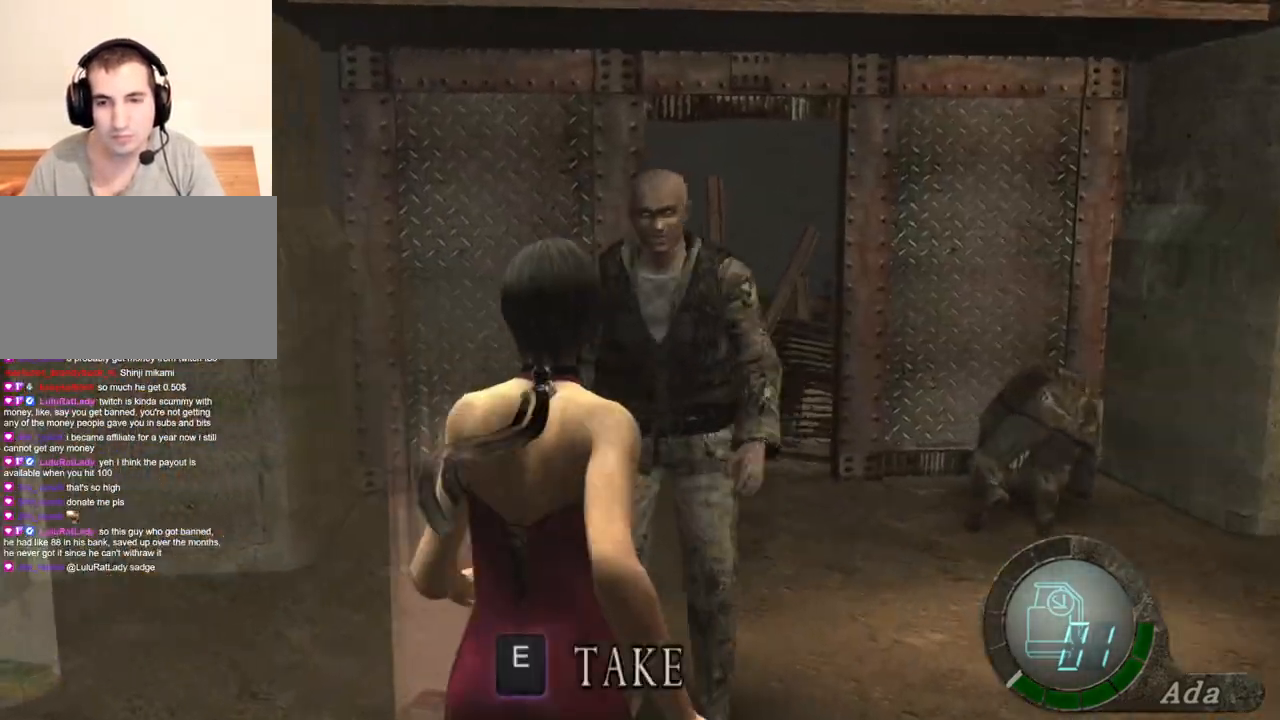
{"keys": ["s"], "mouse": [], "events": [[67, "s", "down"], [67, "shift", "up"], [167, "a", "up"]]}
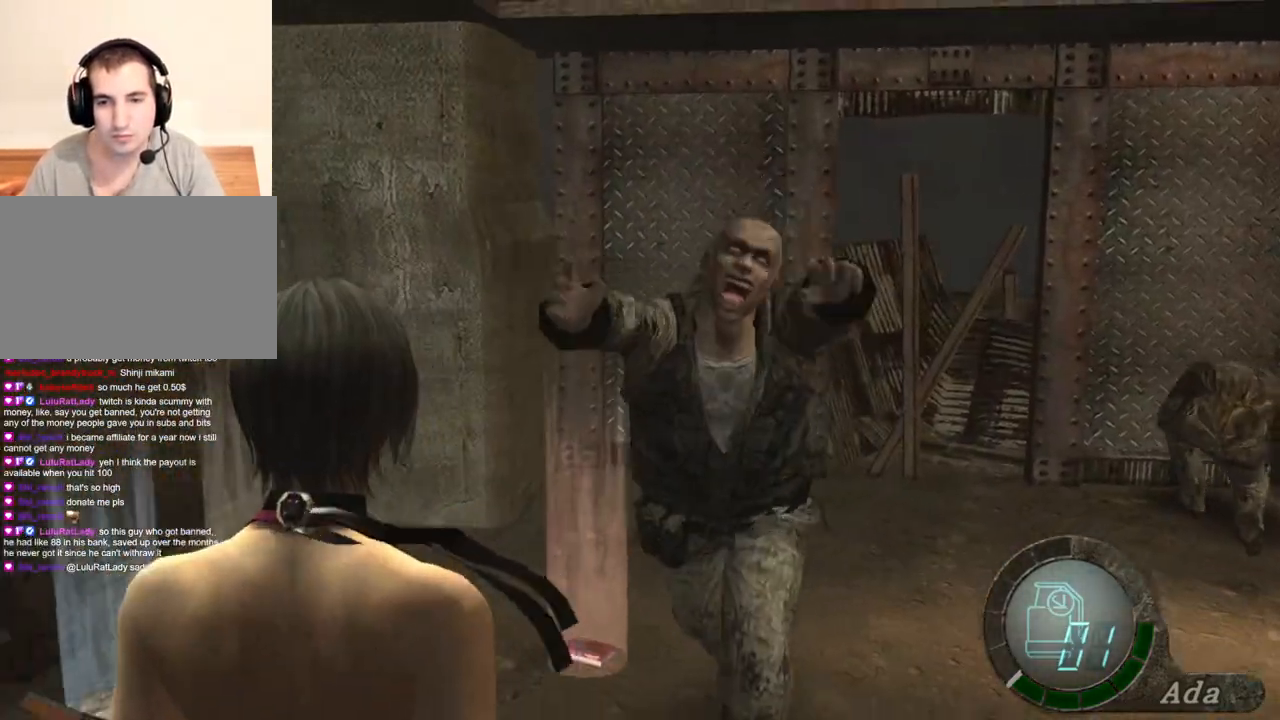
{"keys": ["a", "d", "s"], "mouse": [], "events": [[33, "a", "down"], [501, "d", "down"]]}
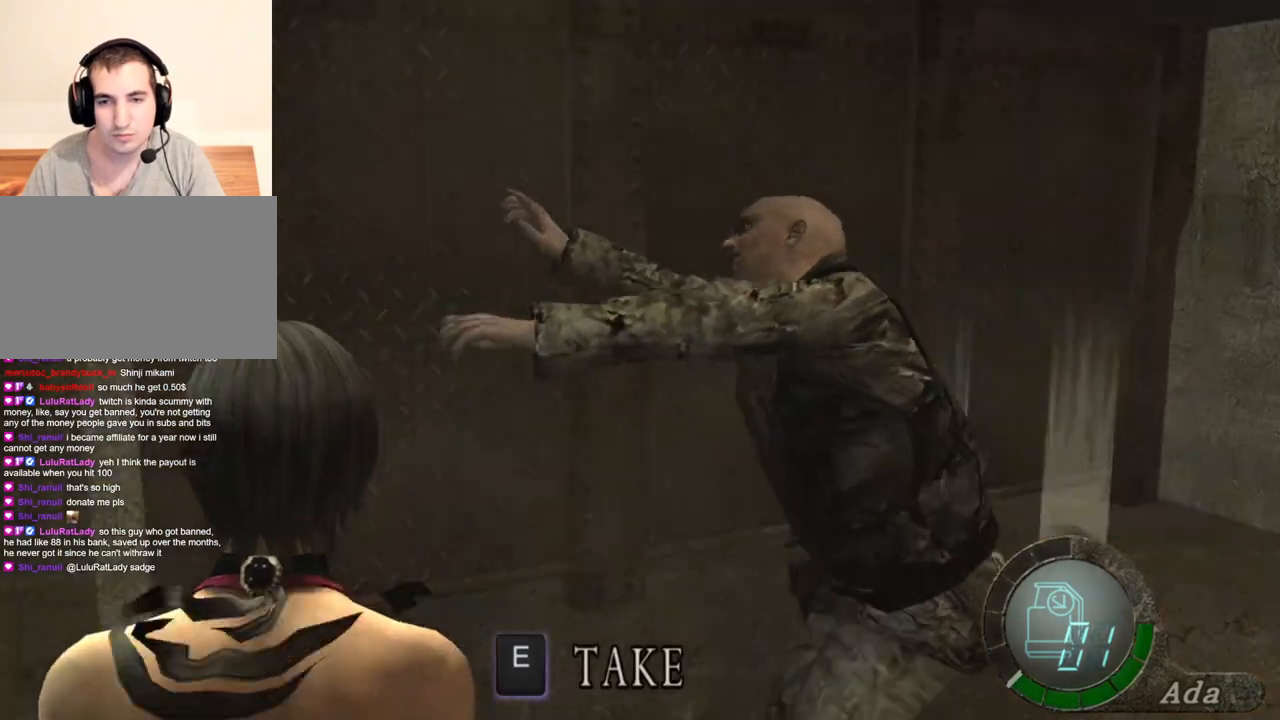
{"keys": ["shift", "w"], "mouse": [], "events": [[67, "a", "up"], [234, "mouse_right", "down"], [300, "s", "up"], [334, "mouse_right", "up"], [334, "shift", "down"], [334, "w", "down"], [501, "d", "up"]]}
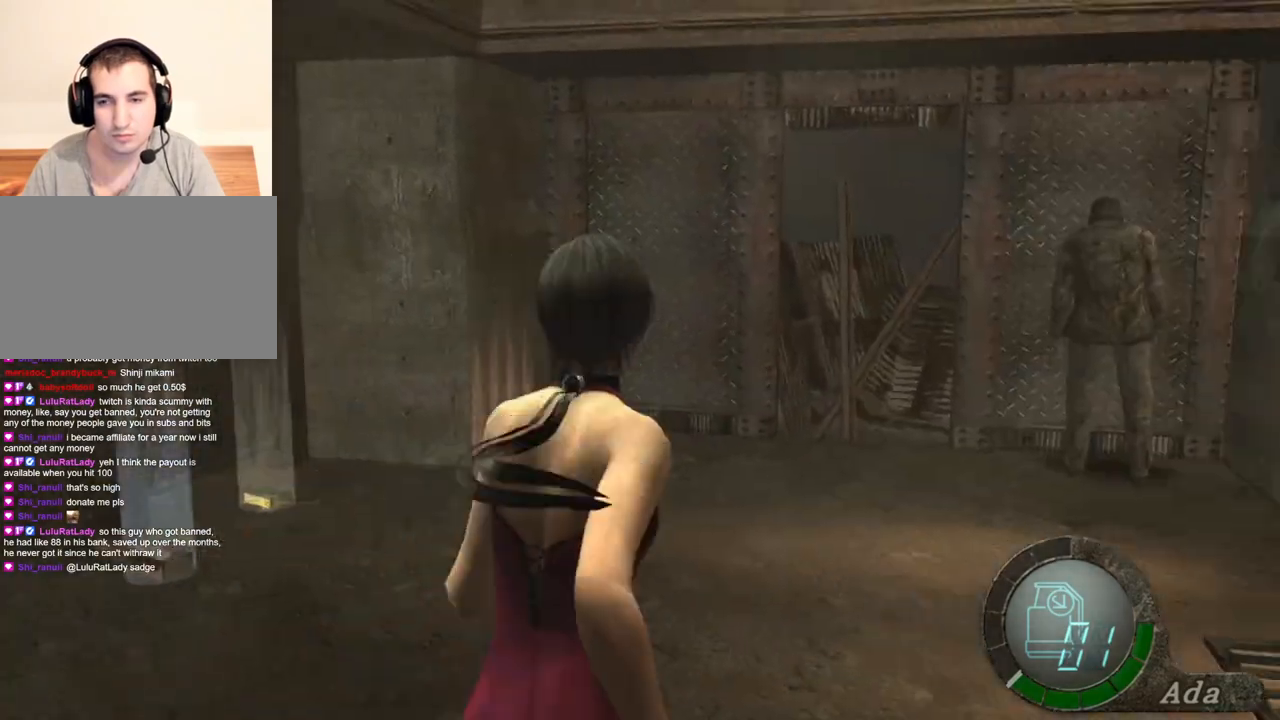
{"keys": ["d", "shift", "w"], "mouse": [], "events": [[167, "a", "down"], [300, "a", "up"], [367, "d", "down"]]}